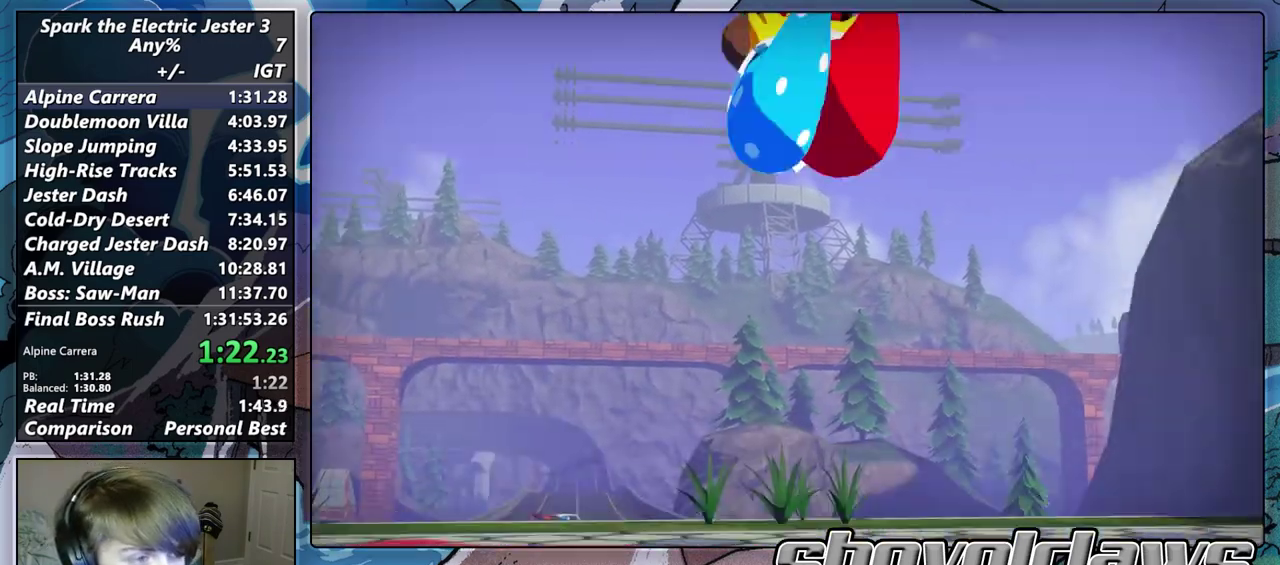
Gameplay with a controller (PlayStation layout); each line is a JSON object with the inputs held at the frame after it. "events" lists button and stick changes between this image and that frame as [ms after this image, input, new state], when the widget could be followed in between. Not read: L1.
{"buttons": ["TRIANGLE"], "left_stick": "center", "right_stick": "center", "events": [[100, "TRIANGLE", "down"], [167, "TRIANGLE", "up"], [250, "TRIANGLE", "down"], [350, "TRIANGLE", "up"], [450, "TRIANGLE", "down"]]}
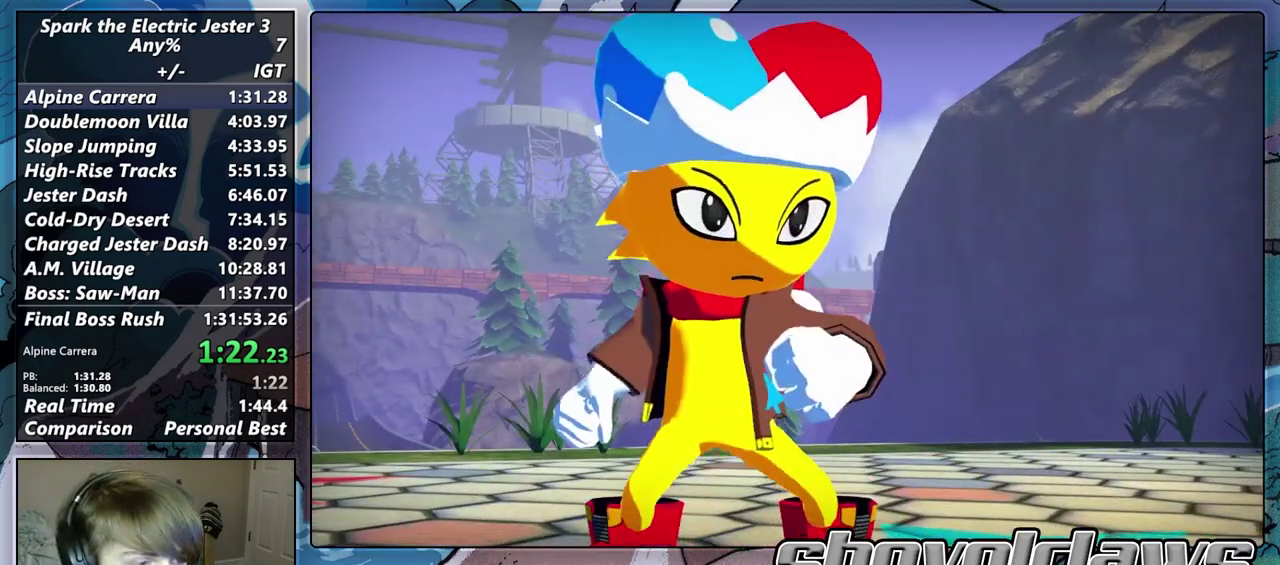
{"buttons": ["TRIANGLE"], "left_stick": "center", "right_stick": "center", "events": [[33, "TRIANGLE", "up"], [117, "TRIANGLE", "down"], [217, "TRIANGLE", "up"], [300, "TRIANGLE", "down"], [383, "TRIANGLE", "up"], [467, "TRIANGLE", "down"]]}
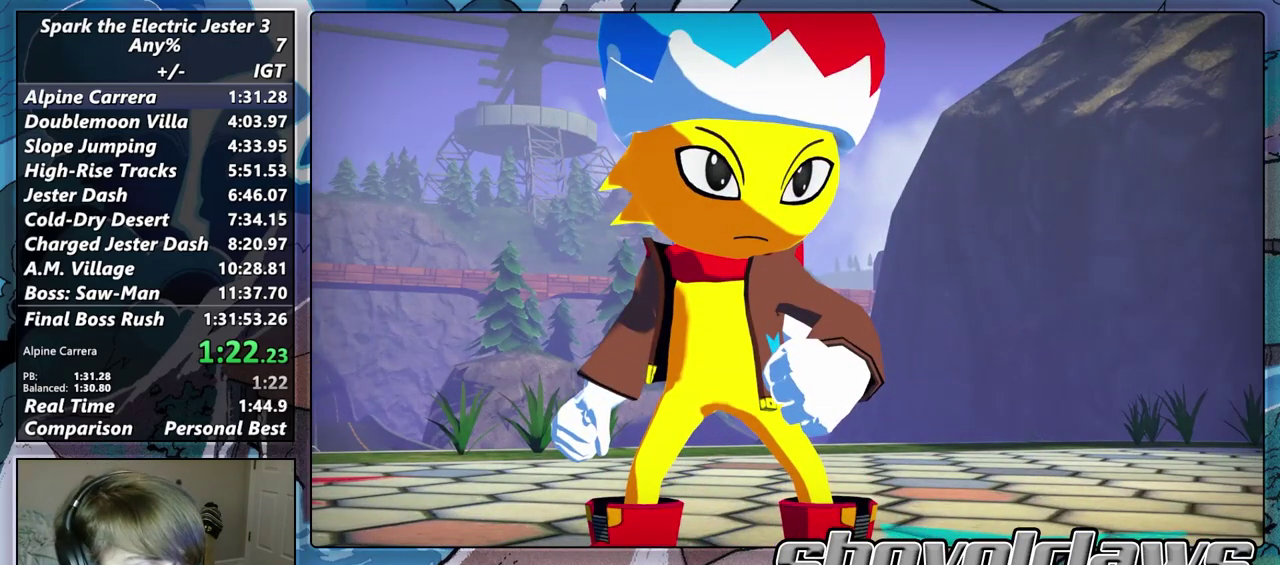
{"buttons": [], "left_stick": "center", "right_stick": "center", "events": [[50, "TRIANGLE", "up"], [133, "TRIANGLE", "down"], [233, "TRIANGLE", "up"], [300, "TRIANGLE", "down"], [400, "TRIANGLE", "up"]]}
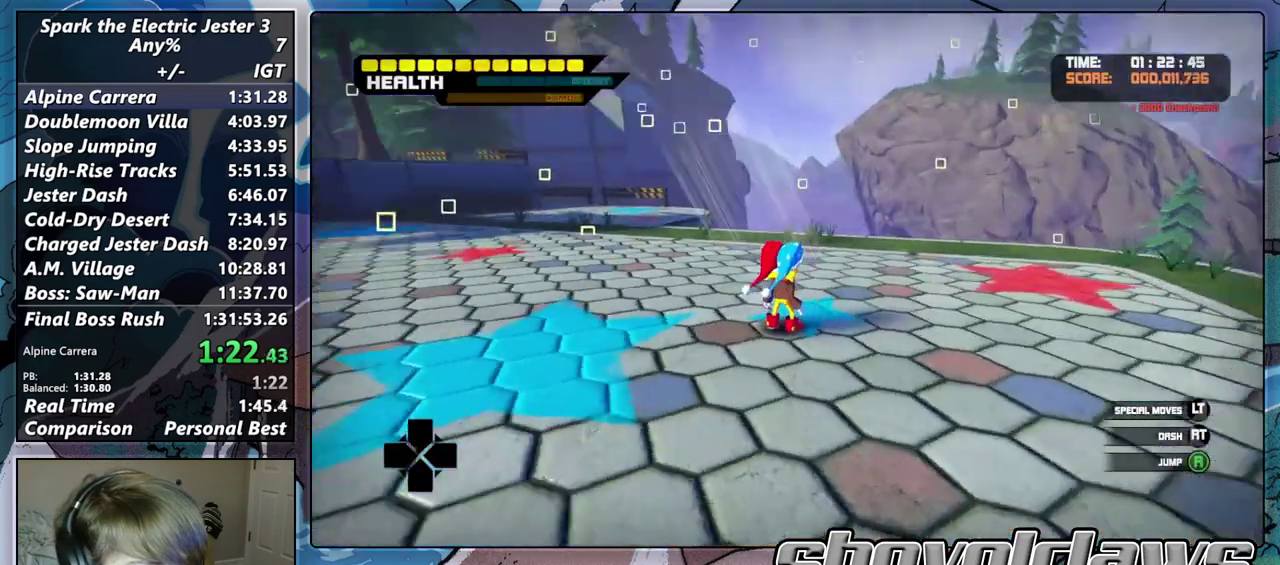
{"buttons": ["CIRCLE", "L2"], "left_stick": "up-left", "right_stick": "center", "events": [[17, "L2", "down"], [33, "left_stick", "up-right"], [67, "CIRCLE", "down"], [150, "left_stick", "up"], [267, "left_stick", "up-left"]]}
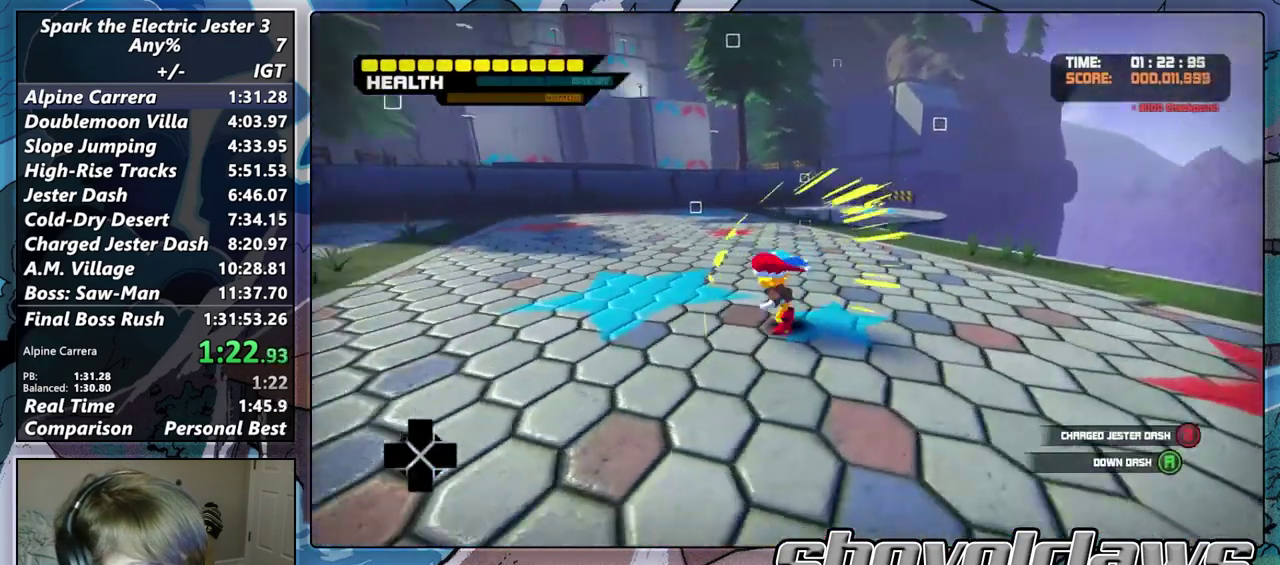
{"buttons": ["CROSS"], "left_stick": "up-left", "right_stick": "center", "events": [[133, "CIRCLE", "up"], [150, "L2", "up"], [433, "CROSS", "down"]]}
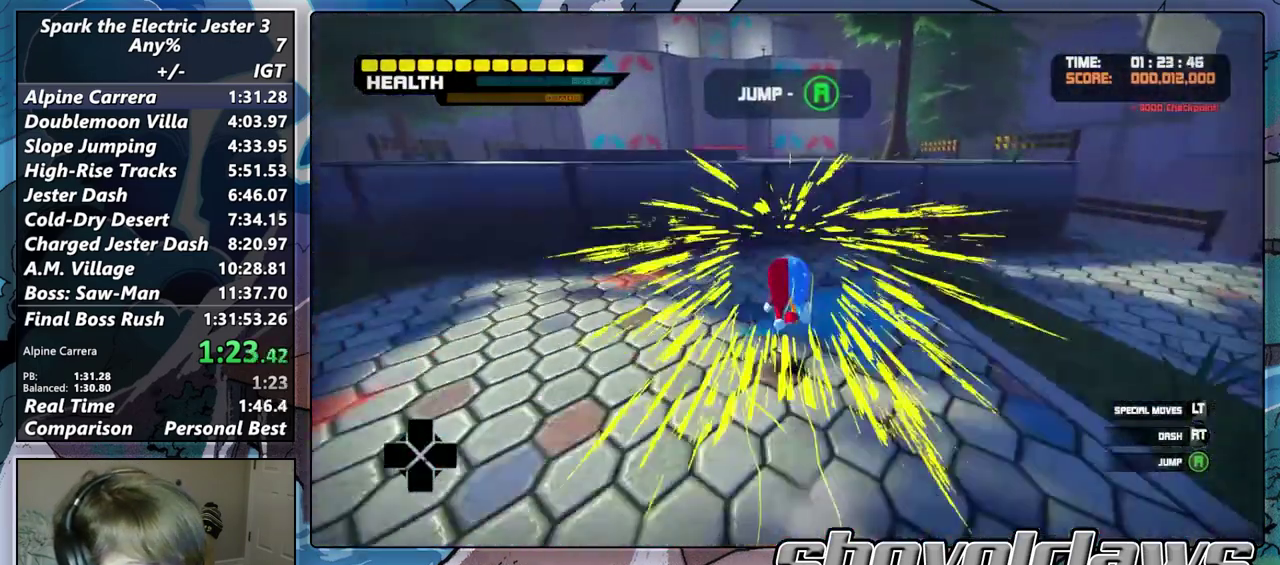
{"buttons": ["CROSS"], "left_stick": "up", "right_stick": "center", "events": [[50, "left_stick", "up"]]}
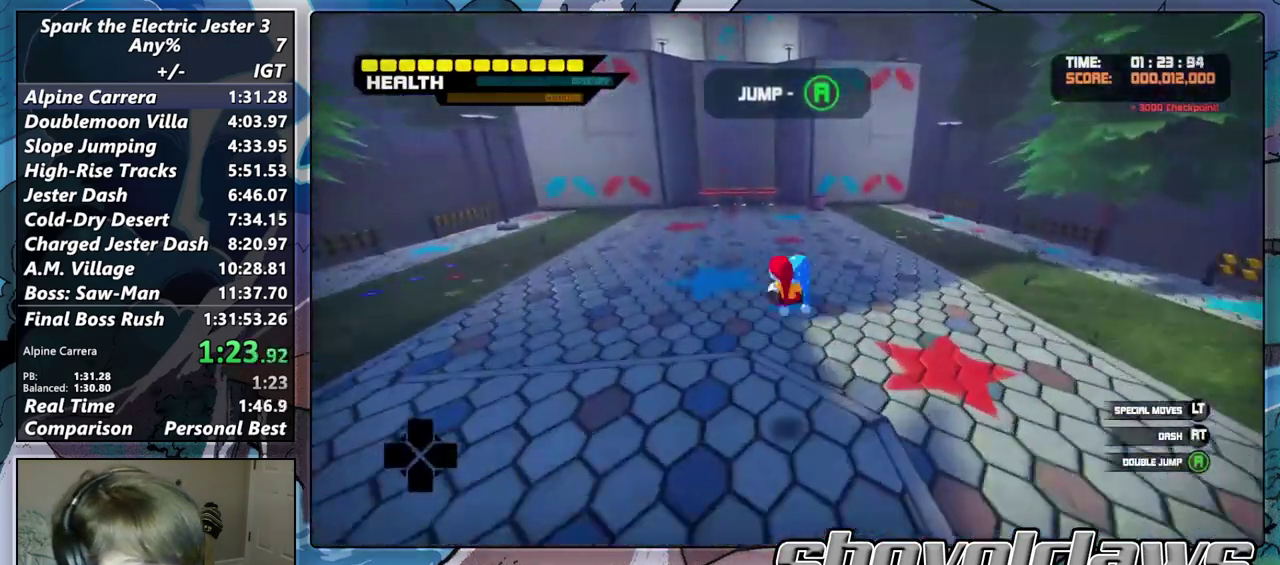
{"buttons": ["CROSS"], "left_stick": "up", "right_stick": "center", "events": [[100, "CROSS", "up"], [317, "left_stick", "up-left"], [433, "left_stick", "up"], [450, "CROSS", "down"]]}
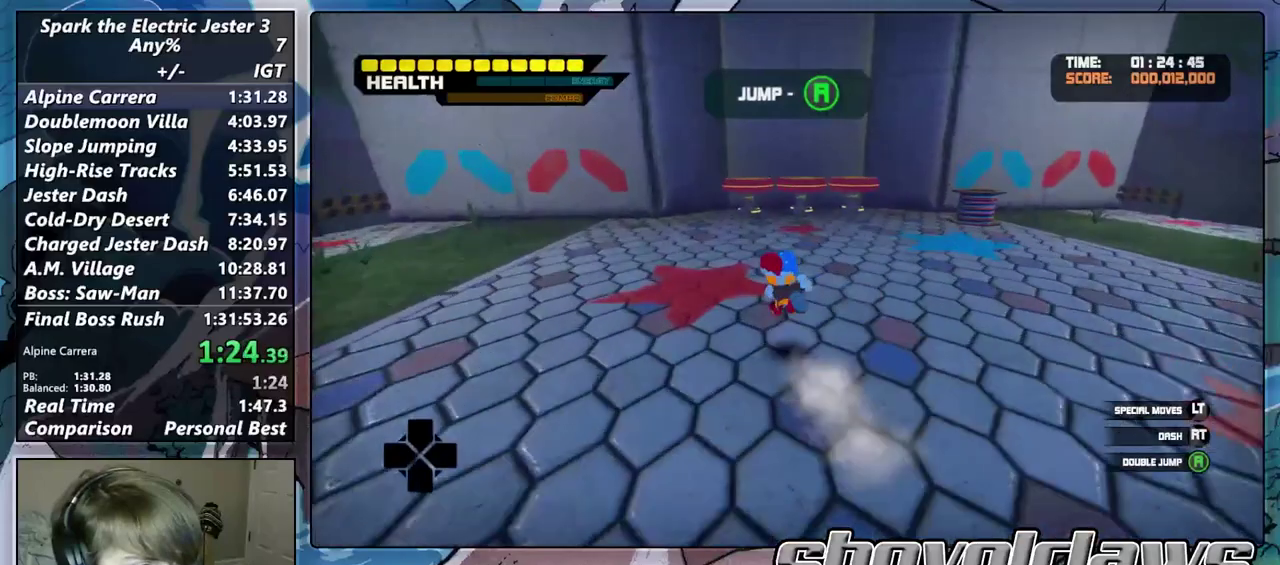
{"buttons": ["CROSS"], "left_stick": "up", "right_stick": "center", "events": [[367, "CROSS", "up"], [417, "CROSS", "down"]]}
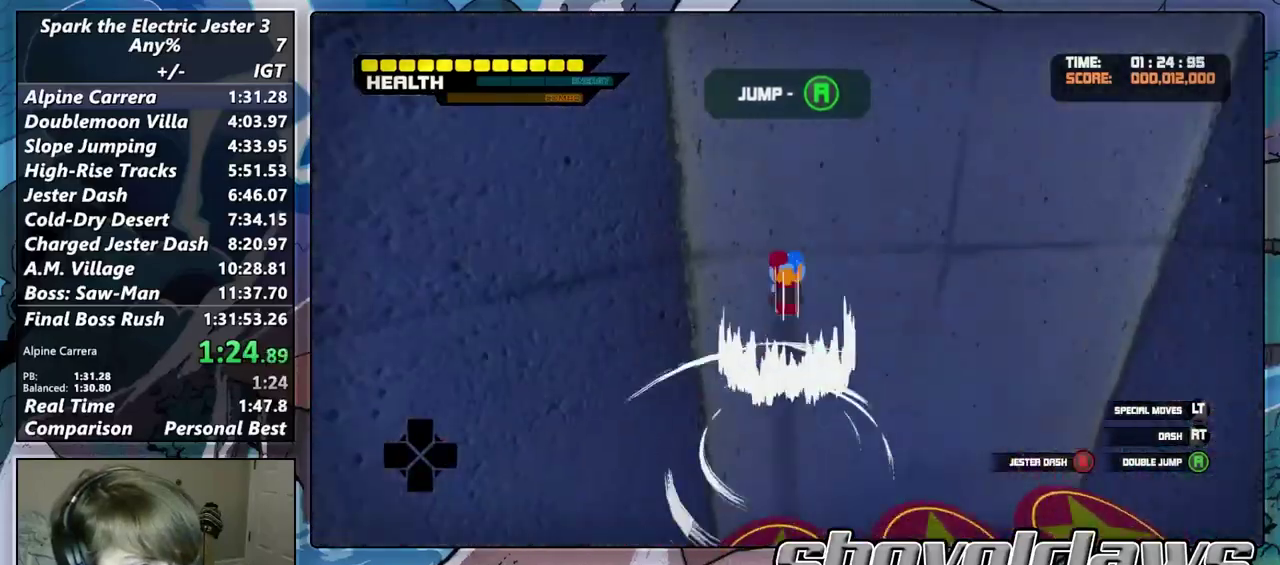
{"buttons": ["CROSS"], "left_stick": "up", "right_stick": "center", "events": [[317, "CROSS", "up"], [383, "CROSS", "down"]]}
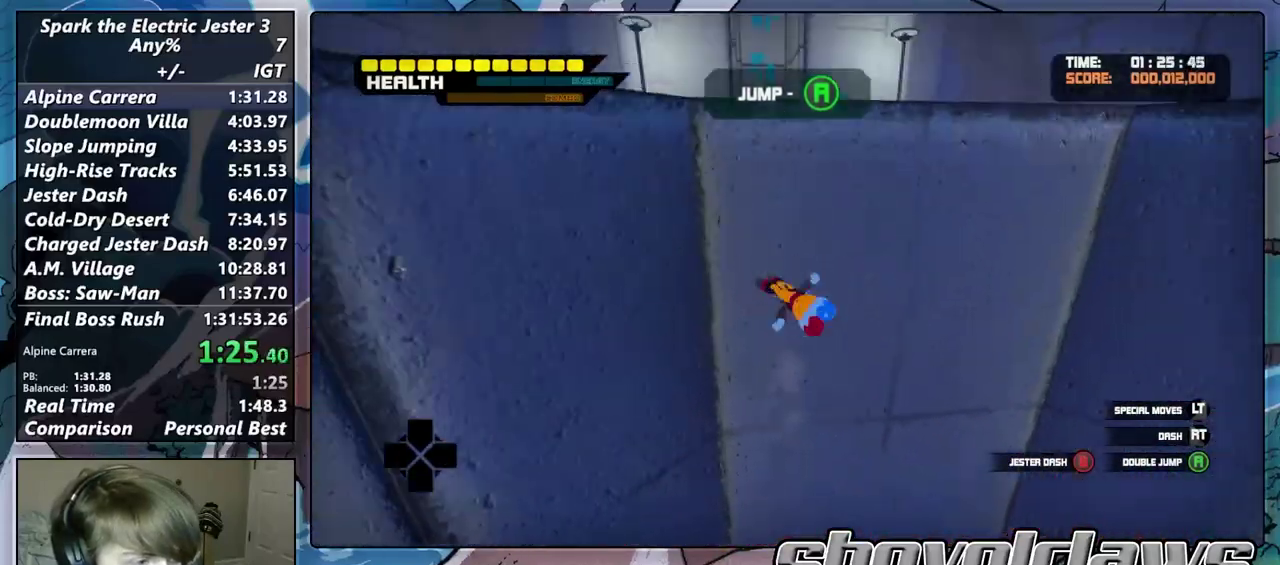
{"buttons": [], "left_stick": "up", "right_stick": "center", "events": [[300, "R2", "down"], [417, "CROSS", "up"], [500, "R2", "up"]]}
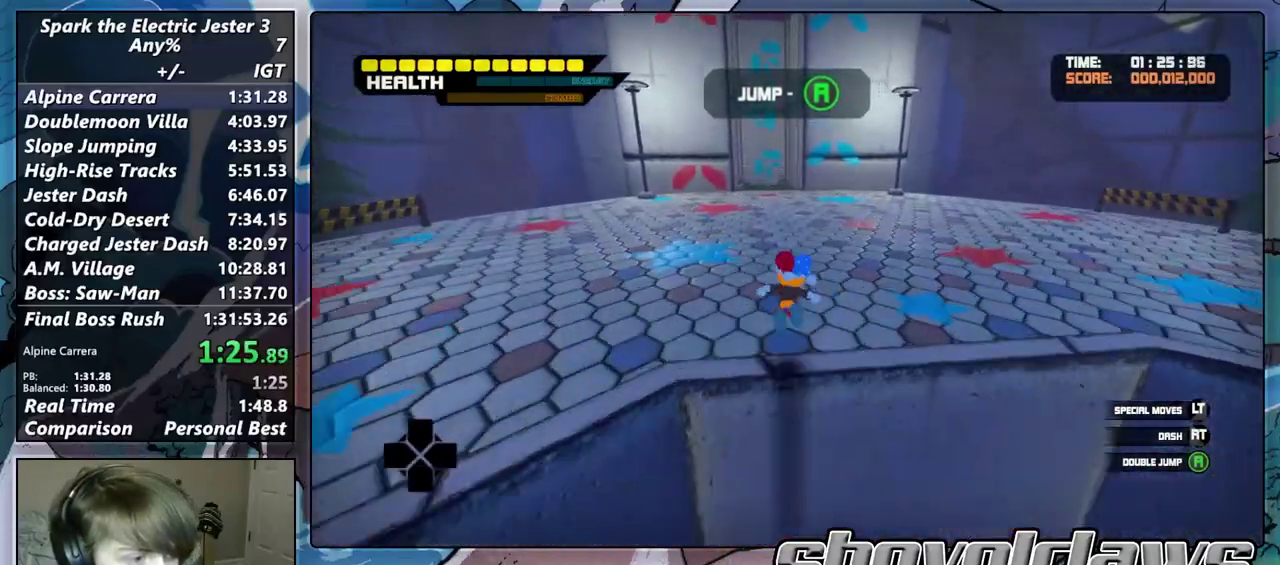
{"buttons": ["CROSS"], "left_stick": "up", "right_stick": "center", "events": [[350, "CROSS", "down"]]}
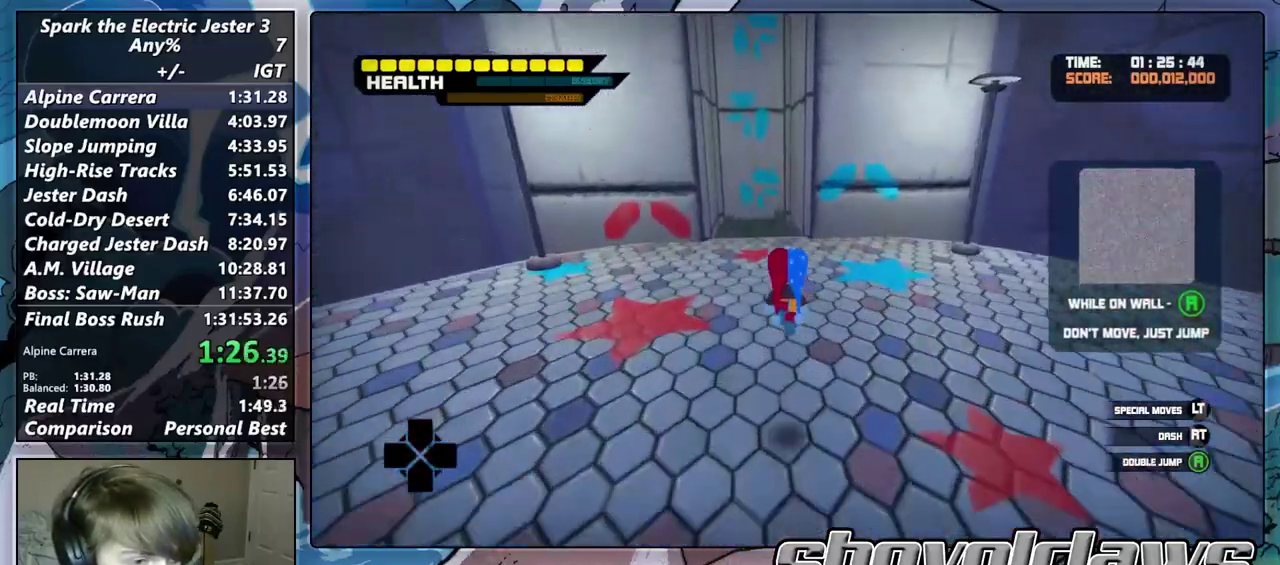
{"buttons": ["CROSS"], "left_stick": "up", "right_stick": "center", "events": [[350, "CROSS", "up"], [500, "CROSS", "down"]]}
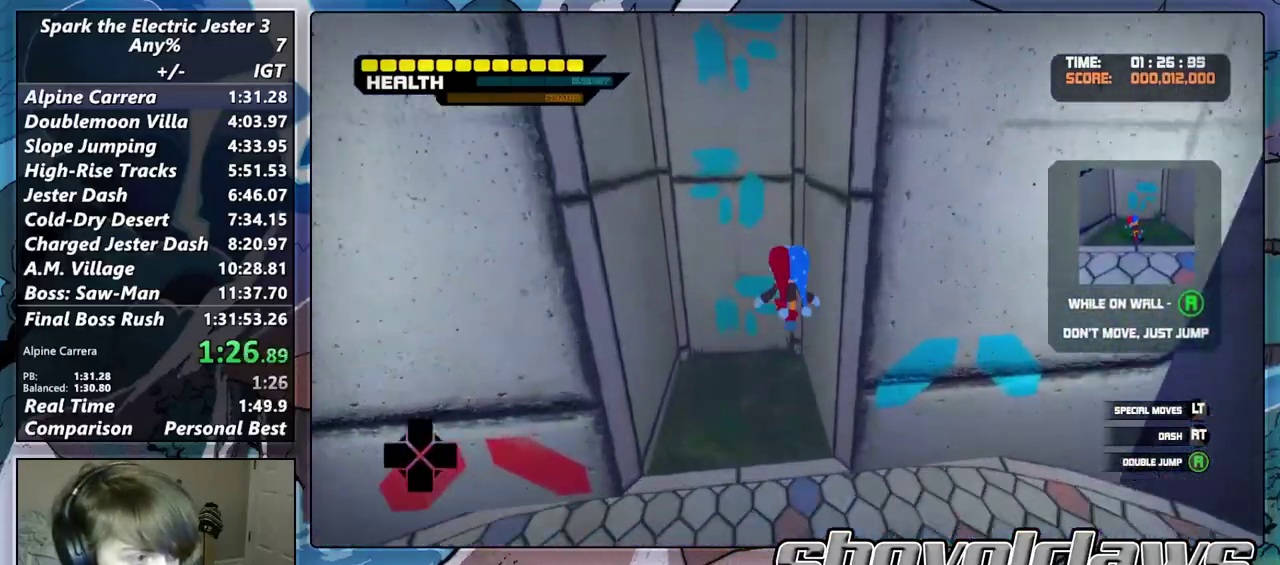
{"buttons": ["CROSS"], "left_stick": "up-right", "right_stick": "center", "events": [[167, "left_stick", "up-left"], [333, "CROSS", "up"], [417, "CROSS", "down"], [500, "left_stick", "up-right"]]}
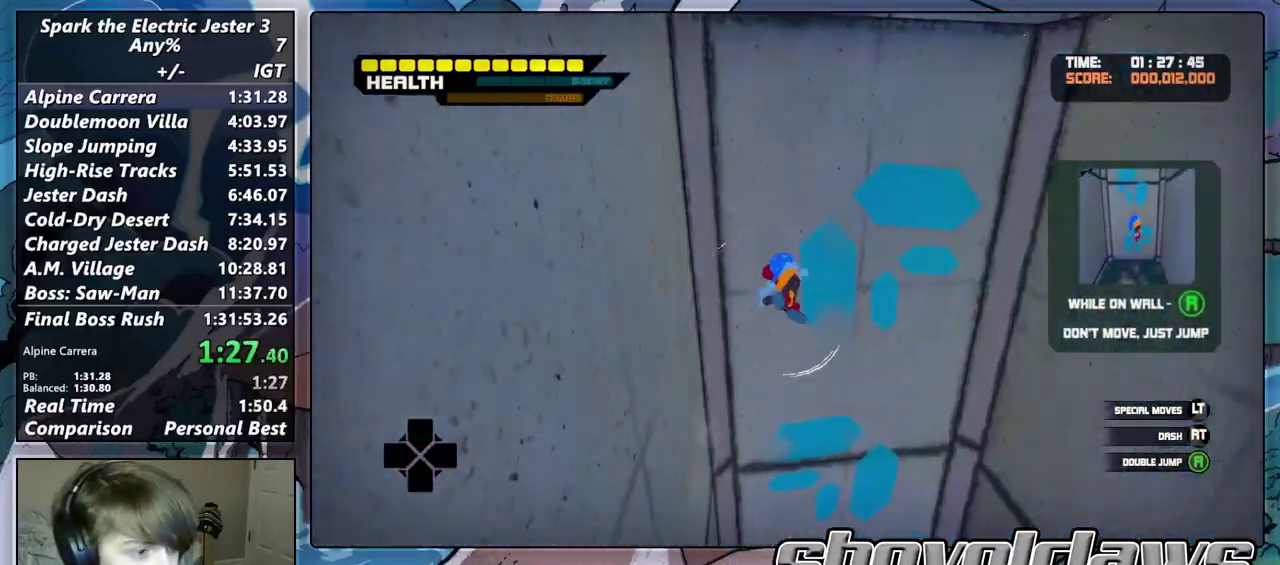
{"buttons": [], "left_stick": "up-left", "right_stick": "center"}
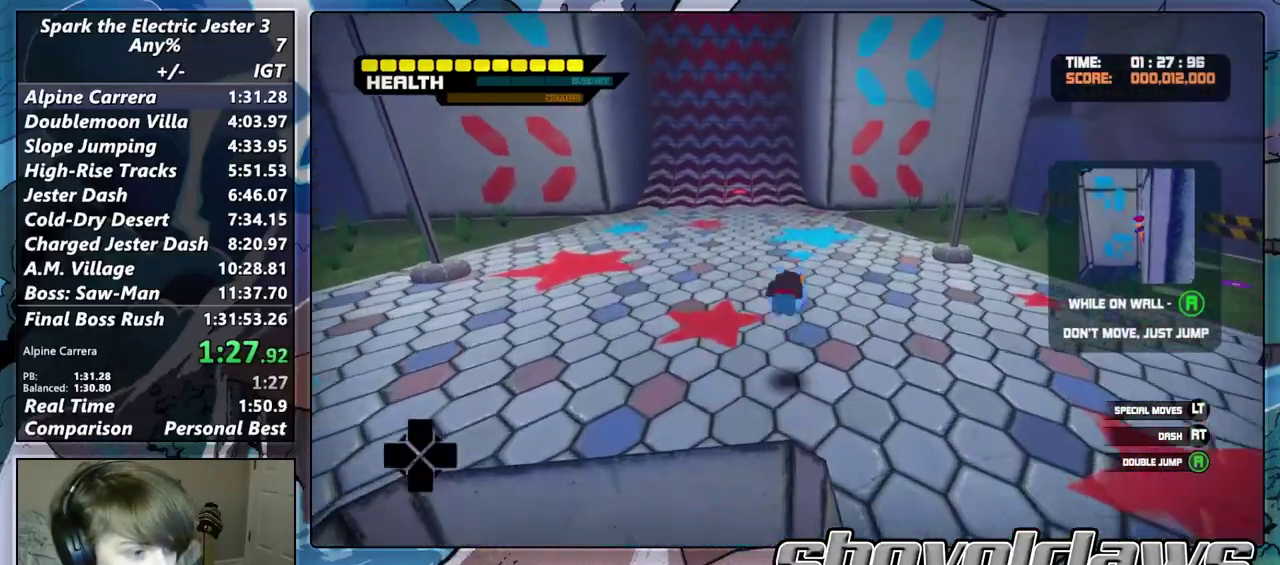
{"buttons": [], "left_stick": "up", "right_stick": "center", "events": [[17, "left_stick", "up"], [33, "R2", "down"], [100, "left_stick", "up-left"], [200, "R2", "up"], [200, "left_stick", "up"]]}
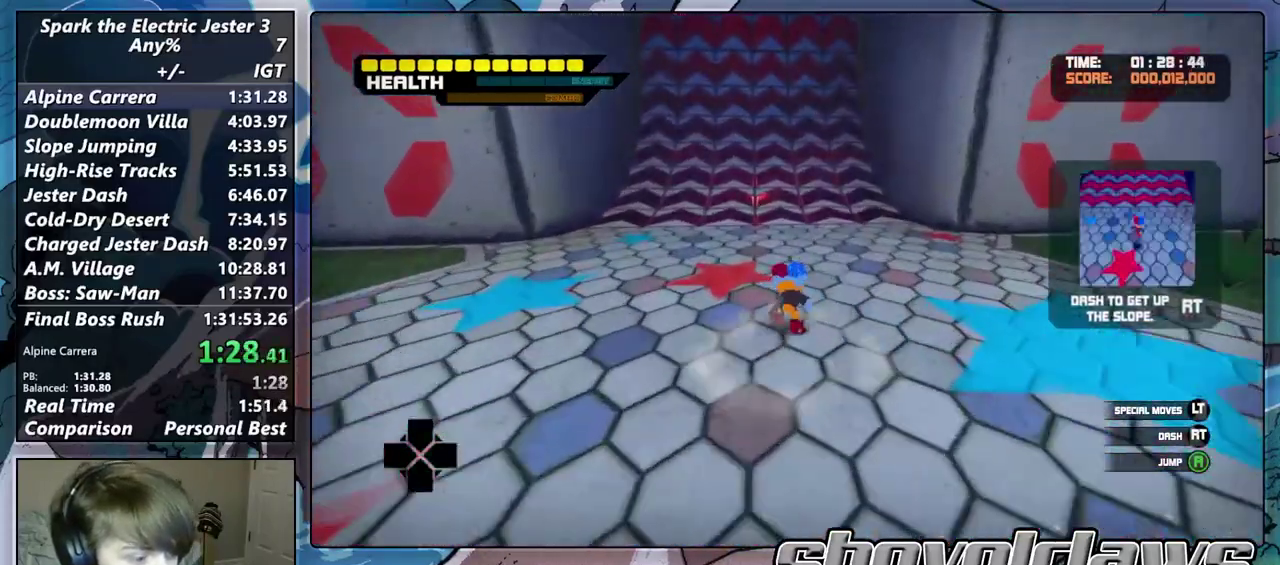
{"buttons": [], "left_stick": "up", "right_stick": "center", "events": []}
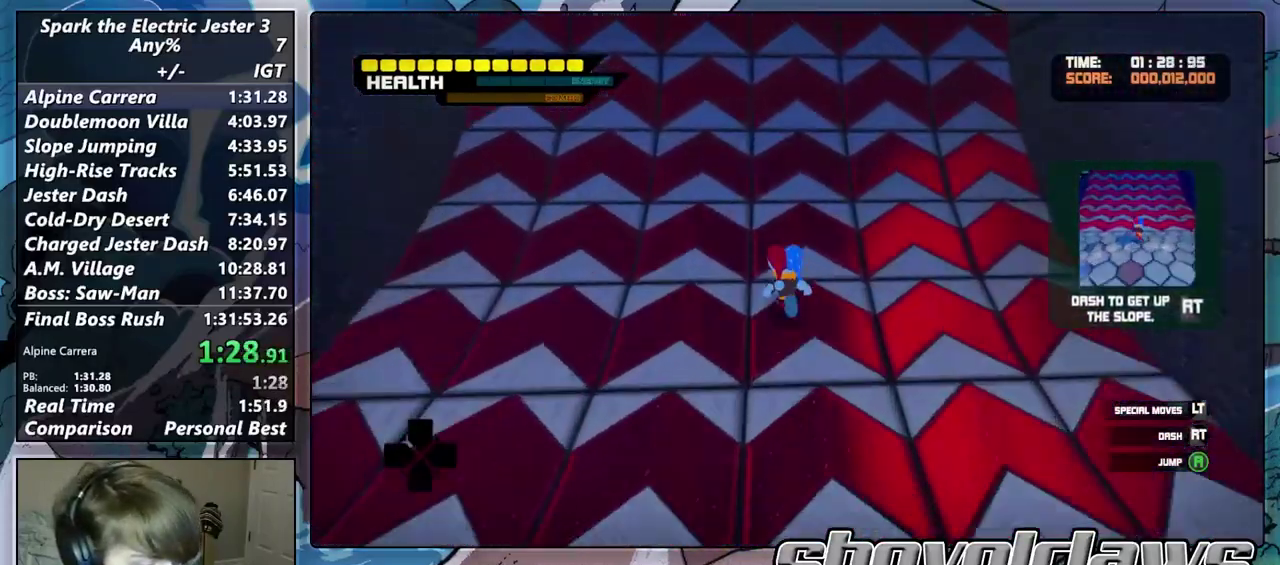
{"buttons": ["R2"], "left_stick": "up", "right_stick": "center", "events": [[467, "R2", "down"]]}
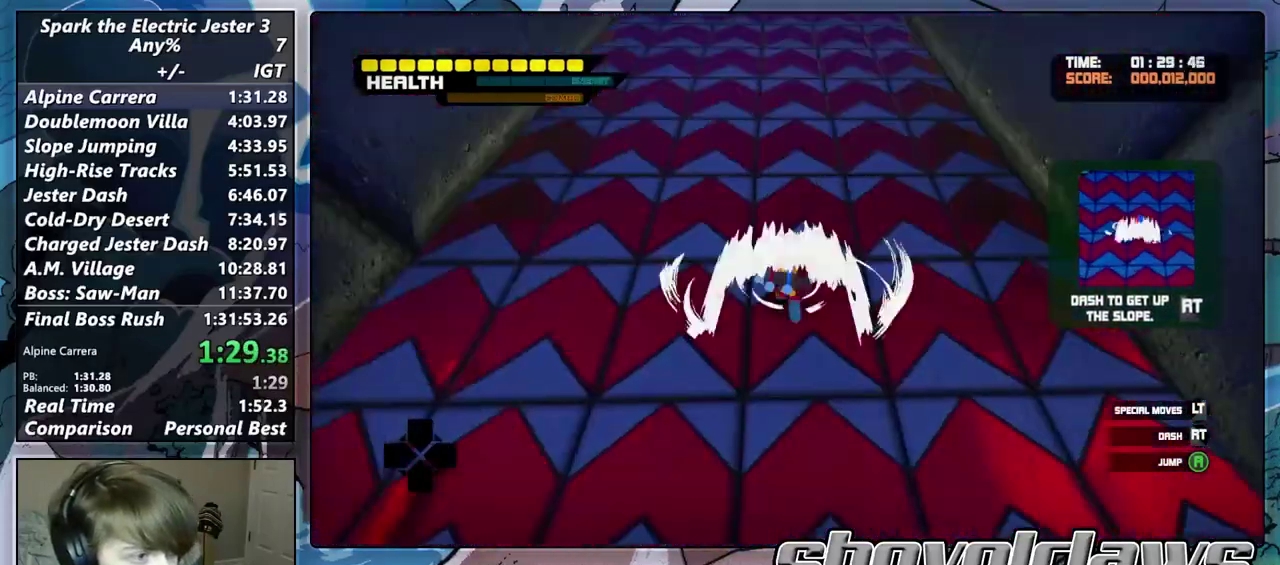
{"buttons": ["R2"], "left_stick": "up", "right_stick": "center", "events": [[150, "R2", "up"], [433, "R2", "down"]]}
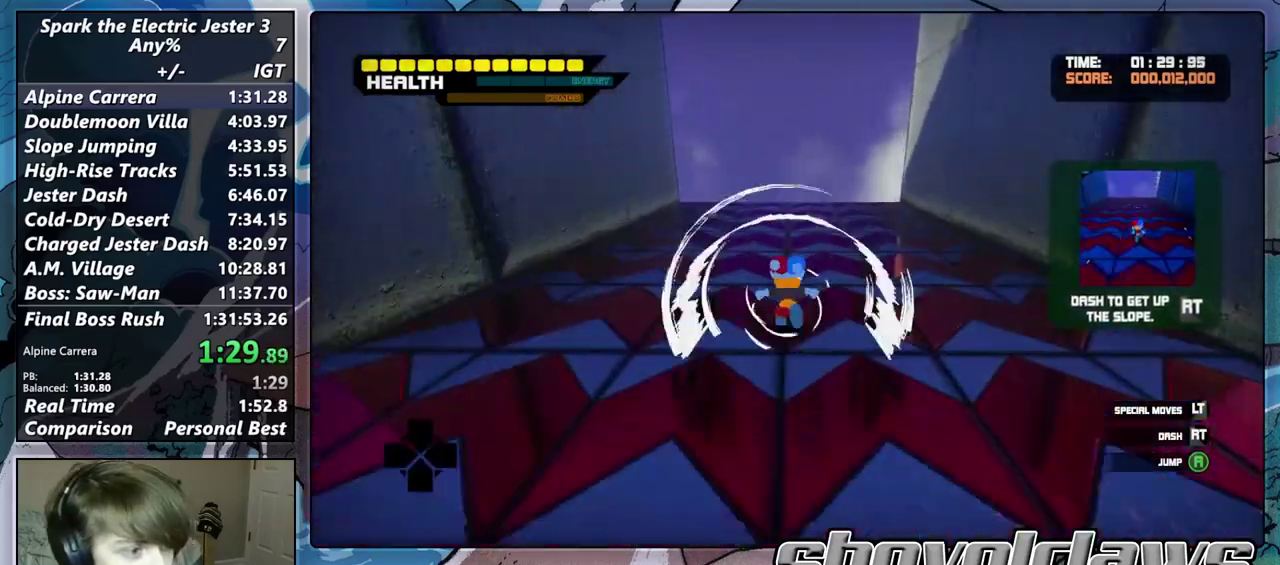
{"buttons": ["R2"], "left_stick": "up", "right_stick": "center", "events": [[117, "R2", "up"], [317, "R2", "down"]]}
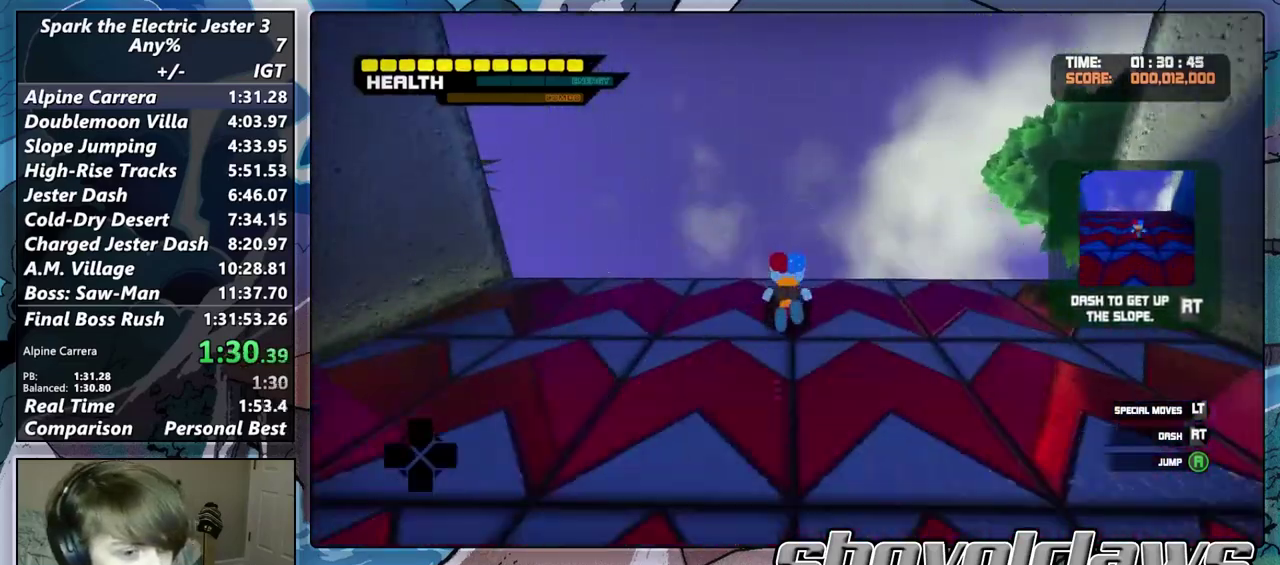
{"buttons": [], "left_stick": "up-right", "right_stick": "center", "events": [[33, "R2", "up"], [183, "R2", "down"], [350, "R2", "up"], [500, "left_stick", "up-right"]]}
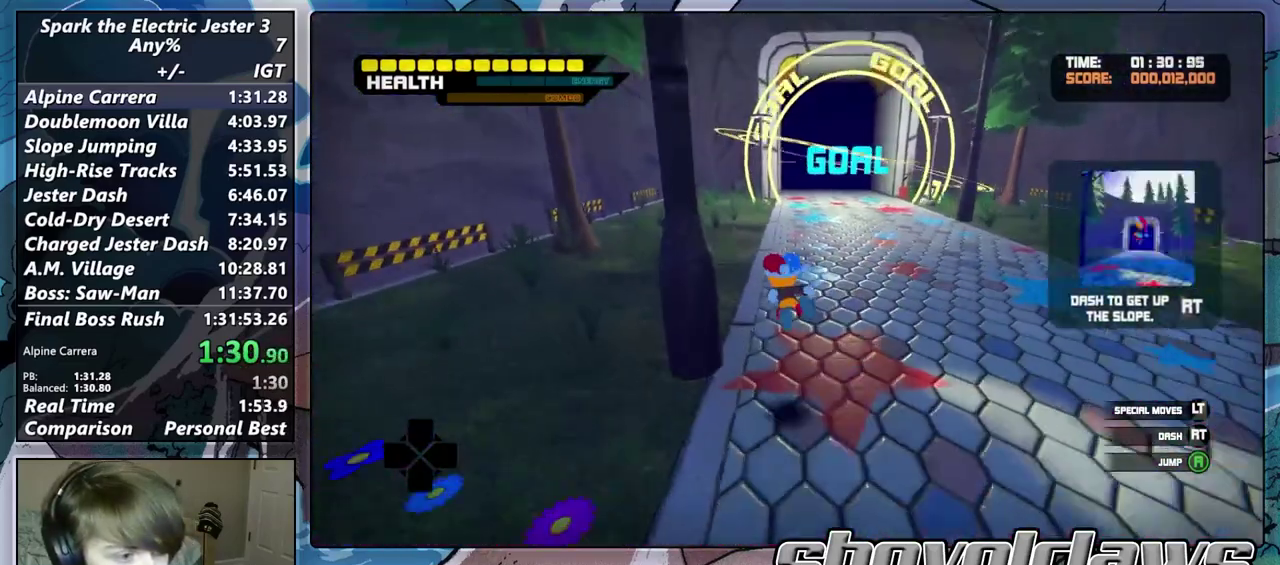
{"buttons": [], "left_stick": "up", "right_stick": "center", "events": [[317, "left_stick", "up"], [333, "R2", "down"], [500, "R2", "up"]]}
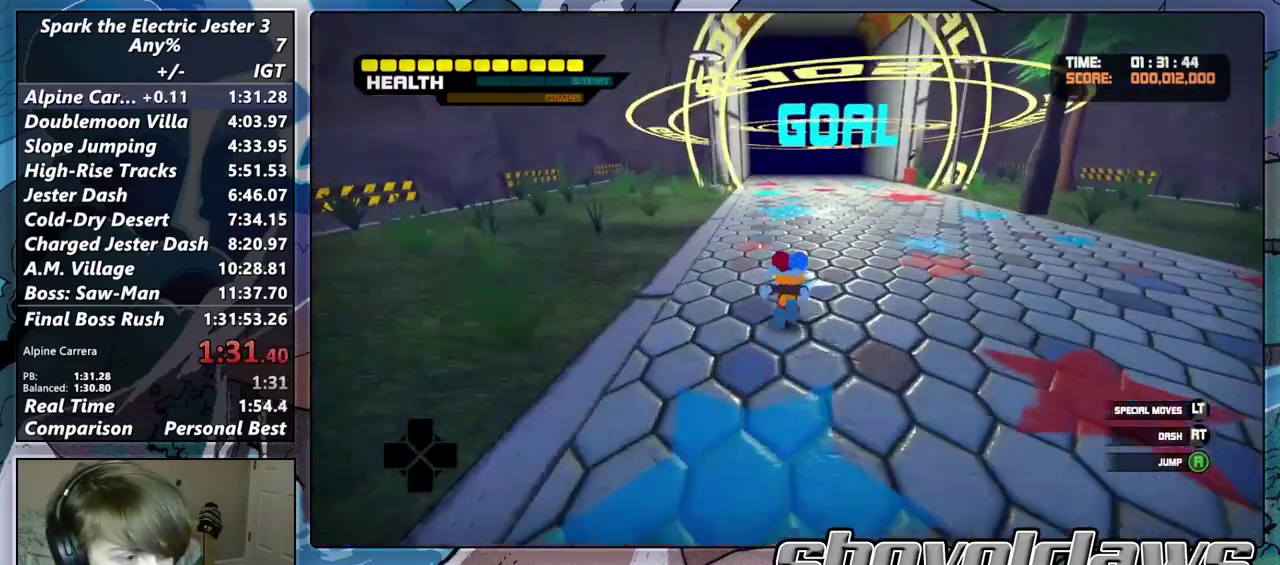
{"buttons": [], "left_stick": "up", "right_stick": "center", "events": [[383, "CROSS", "down"], [433, "CROSS", "up"]]}
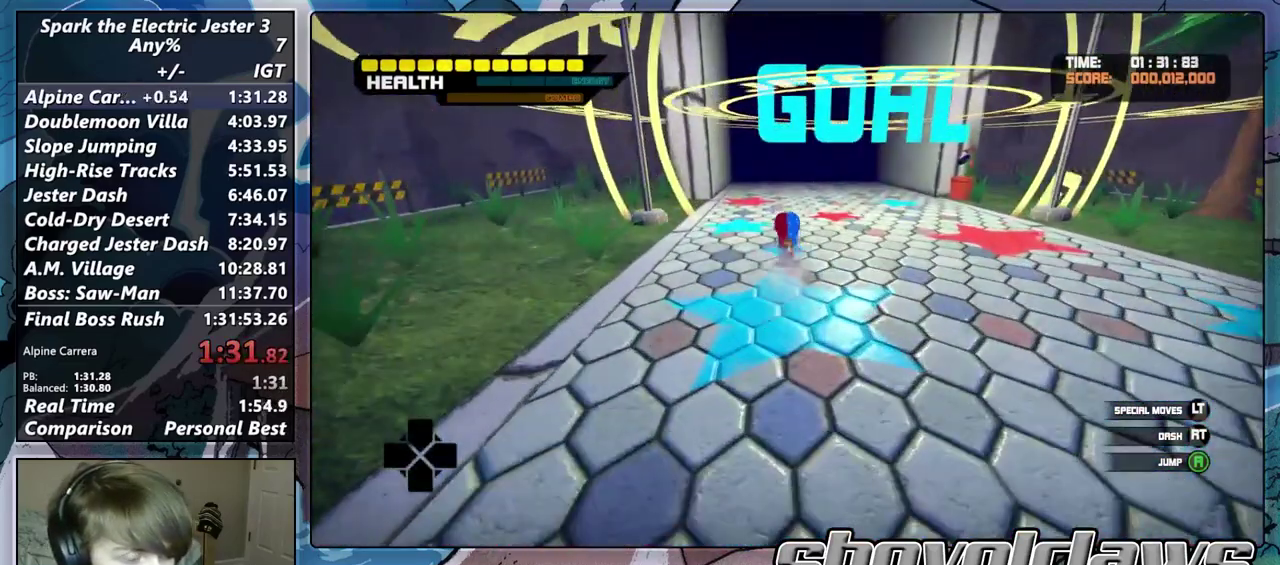
{"buttons": [], "left_stick": "center", "right_stick": "center", "events": [[317, "left_stick", "center"]]}